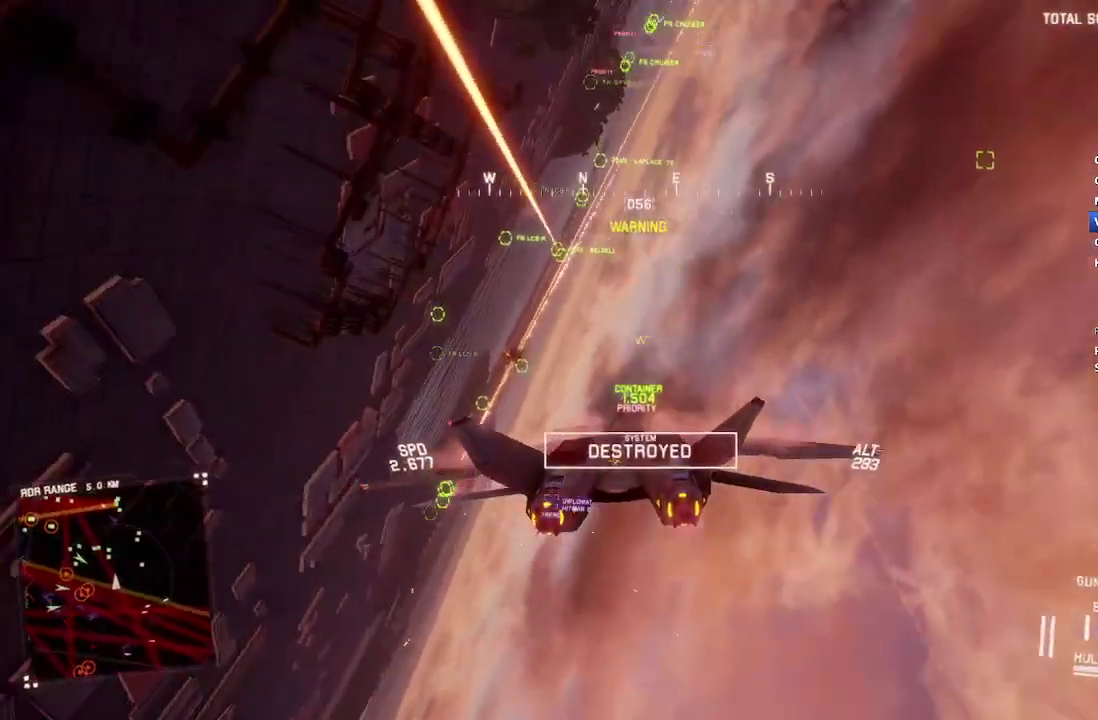
Gameplay with a controller (Xbox layout); each line is a JSON object with the inputs held at the frame after it. "events" lists button and stick changes between this image and that frame as [ms after this image, input, new state], when the widget could be followed in between.
{"buttons": ["L1", "R2"], "left_stick": "down-right", "right_stick": "center", "events": [[317, "left_stick", "center"], [500, "left_stick", "down-right"]]}
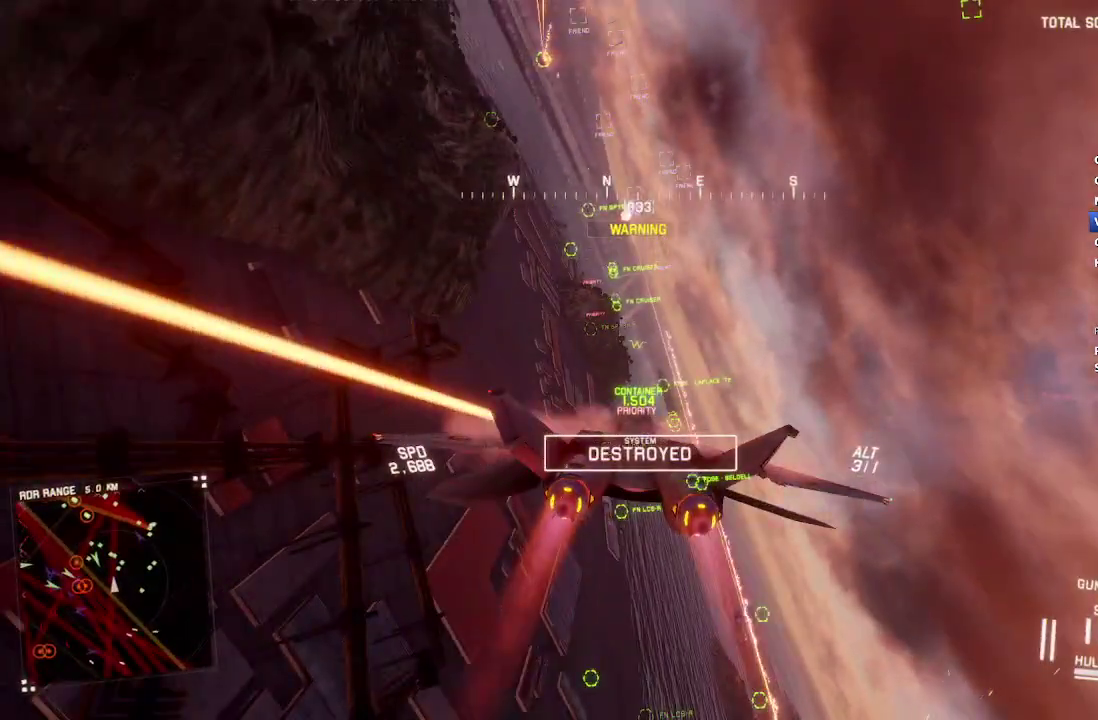
{"buttons": ["R2"], "left_stick": "up", "right_stick": "center", "events": [[133, "left_stick", "center"], [150, "L1", "up"], [200, "R1", "down"], [333, "R1", "up"], [450, "left_stick", "up"]]}
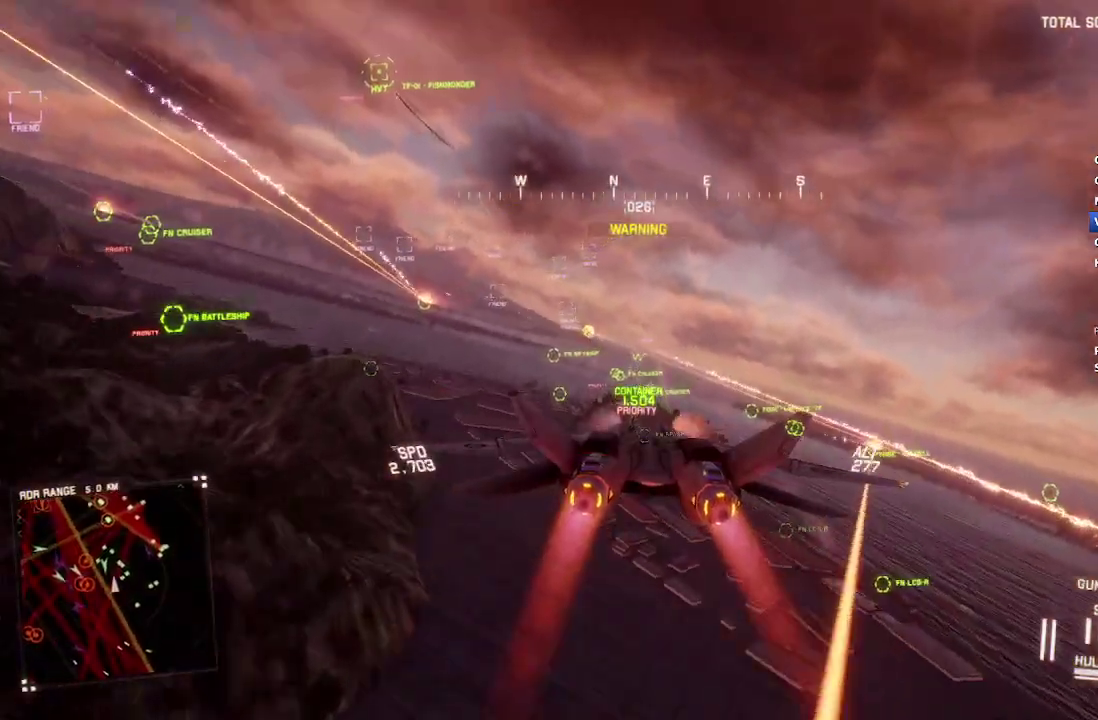
{"buttons": ["R2"], "left_stick": "up", "right_stick": "center", "events": [[50, "left_stick", "center"], [250, "R1", "down"], [383, "R1", "up"], [433, "left_stick", "up"]]}
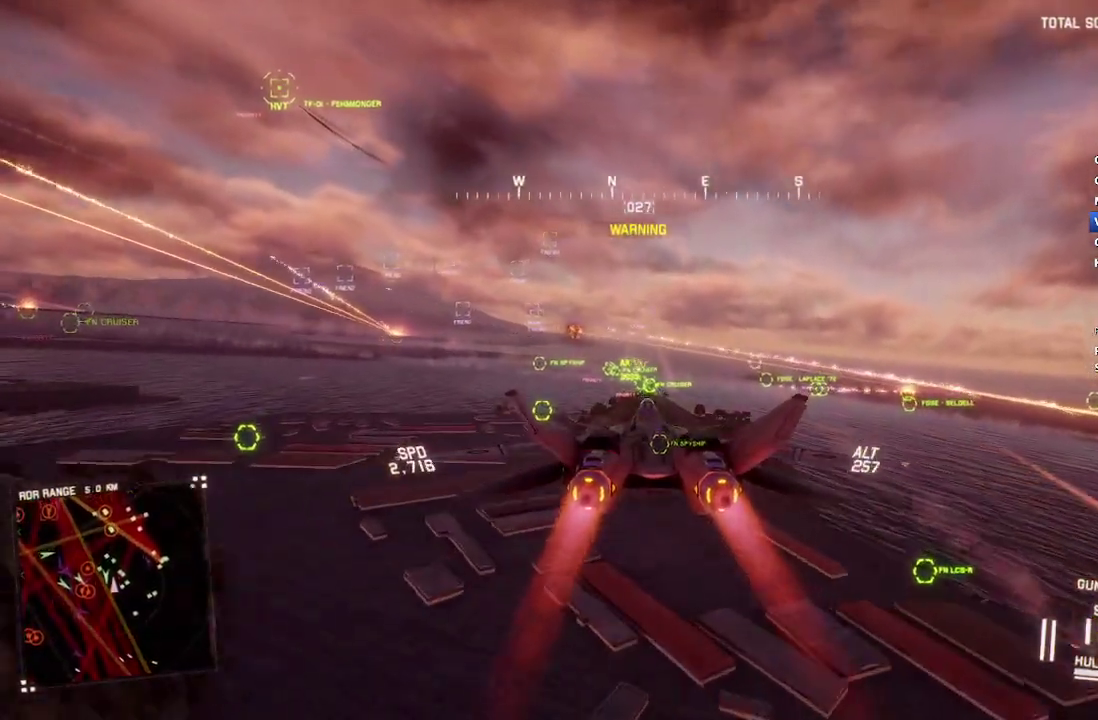
{"buttons": ["A", "R2"], "left_stick": "center", "right_stick": "center", "events": [[17, "left_stick", "center"], [67, "A", "down"], [133, "A", "up"], [233, "A", "down"], [283, "A", "up"], [350, "A", "down"], [383, "left_stick", "down"], [433, "A", "up"], [483, "left_stick", "center"], [500, "A", "down"]]}
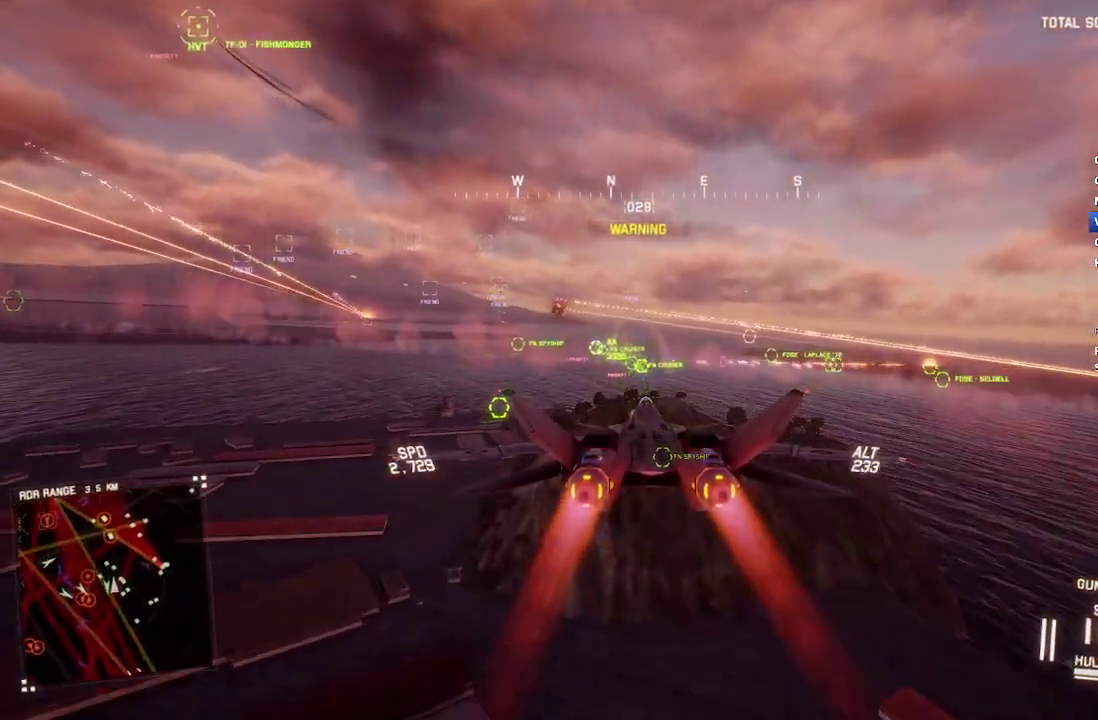
{"buttons": ["A", "R2"], "left_stick": "center", "right_stick": "center", "events": [[67, "A", "up"], [150, "A", "down"], [200, "A", "up"], [300, "A", "down"], [333, "L1", "down"], [383, "A", "up"], [417, "L1", "up"], [450, "A", "down"]]}
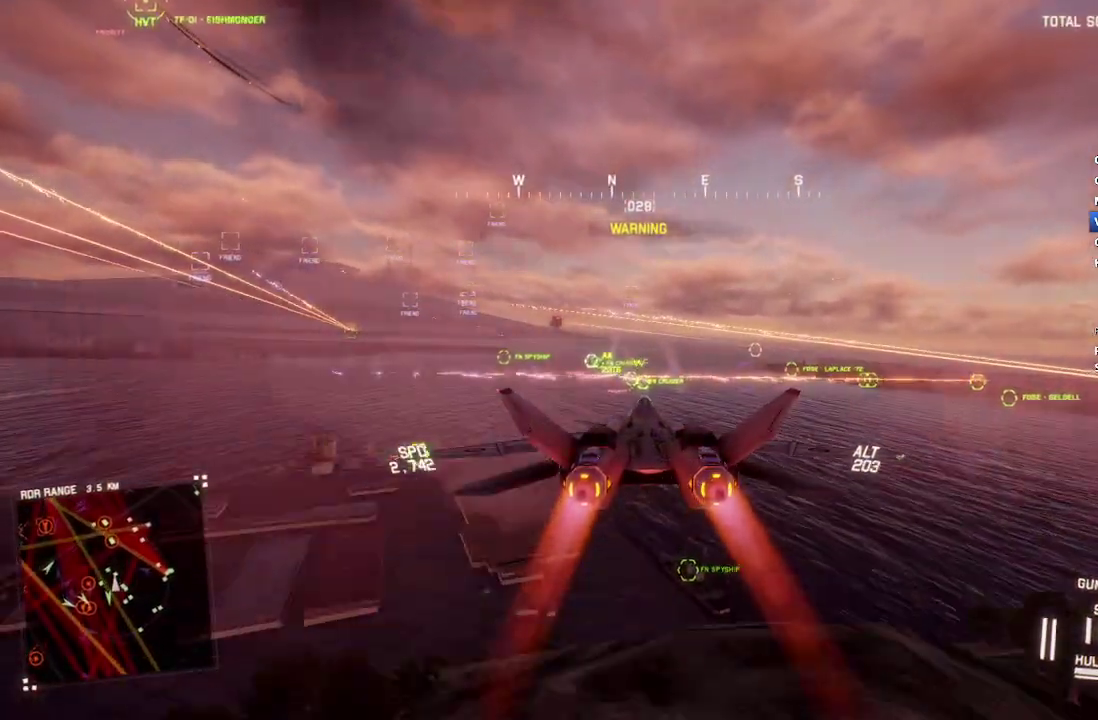
{"buttons": ["A", "R2"], "left_stick": "center", "right_stick": "center", "events": [[17, "A", "up"], [67, "left_stick", "up"], [117, "A", "down"], [167, "left_stick", "center"], [267, "A", "up"], [333, "A", "down"], [400, "A", "up"], [467, "A", "down"]]}
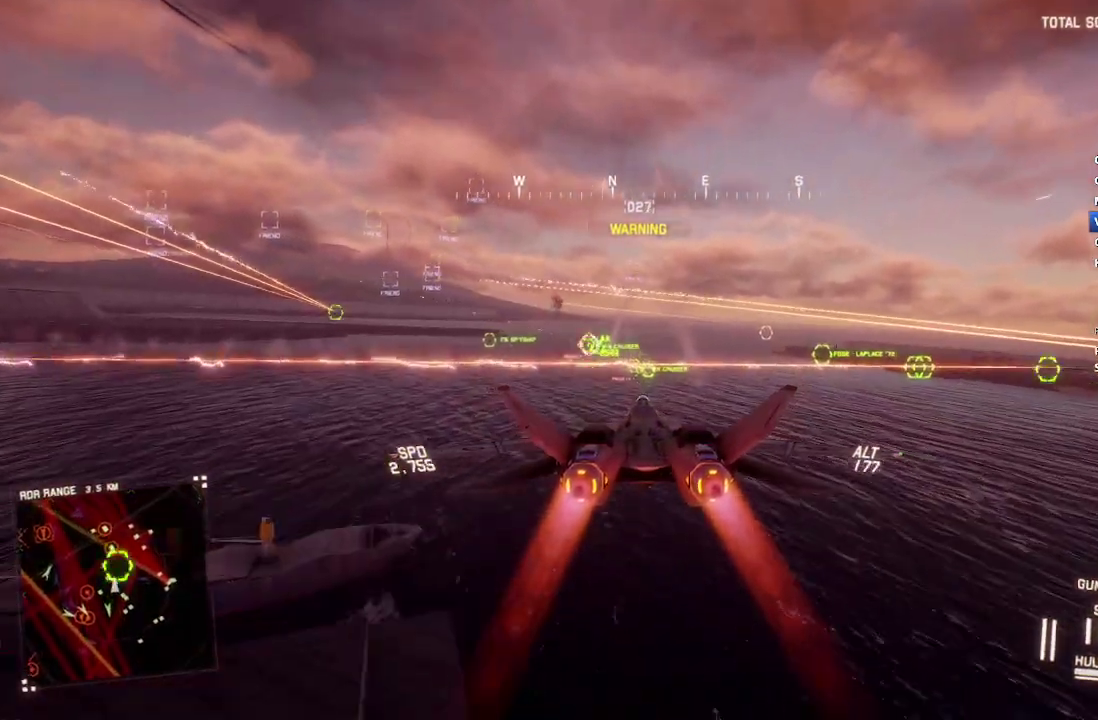
{"buttons": ["R2"], "left_stick": "center", "right_stick": "center", "events": [[67, "A", "up"], [117, "A", "down"], [167, "left_stick", "down"], [217, "A", "up"], [250, "left_stick", "center"], [283, "A", "down"], [367, "A", "up"], [433, "A", "down"], [500, "A", "up"]]}
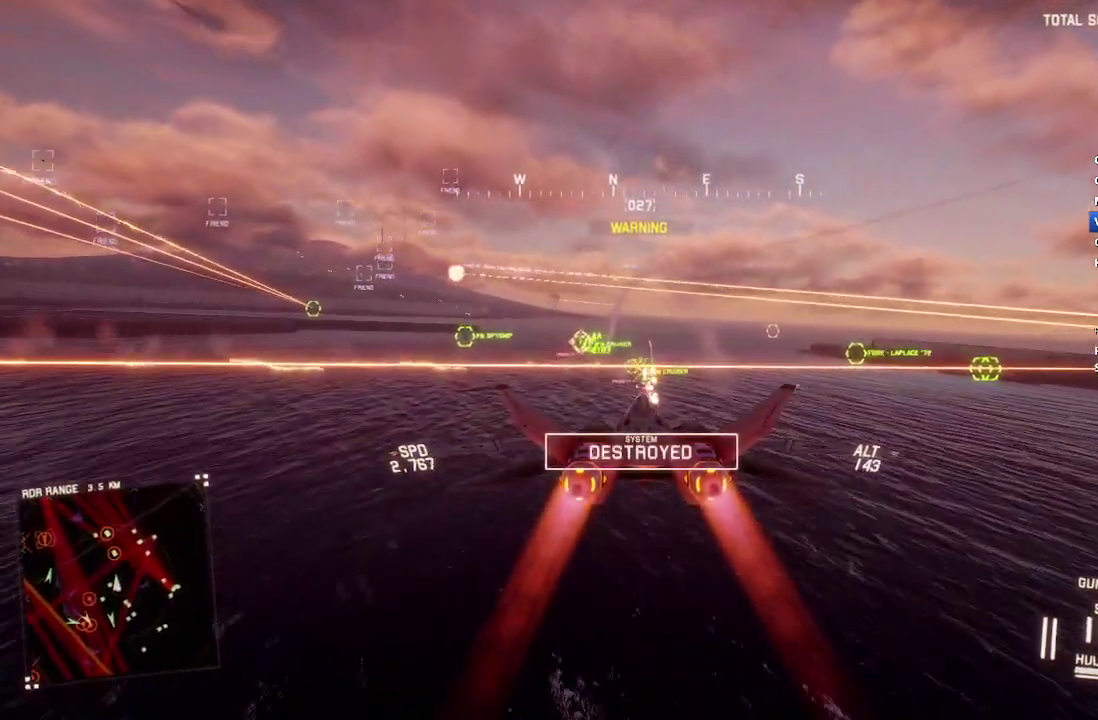
{"buttons": ["L1", "R2"], "left_stick": "down", "right_stick": "center", "events": [[33, "L1", "down"], [100, "A", "down"], [167, "A", "up"], [217, "A", "down"], [300, "A", "up"], [333, "left_stick", "down"], [367, "A", "down"], [450, "A", "up"]]}
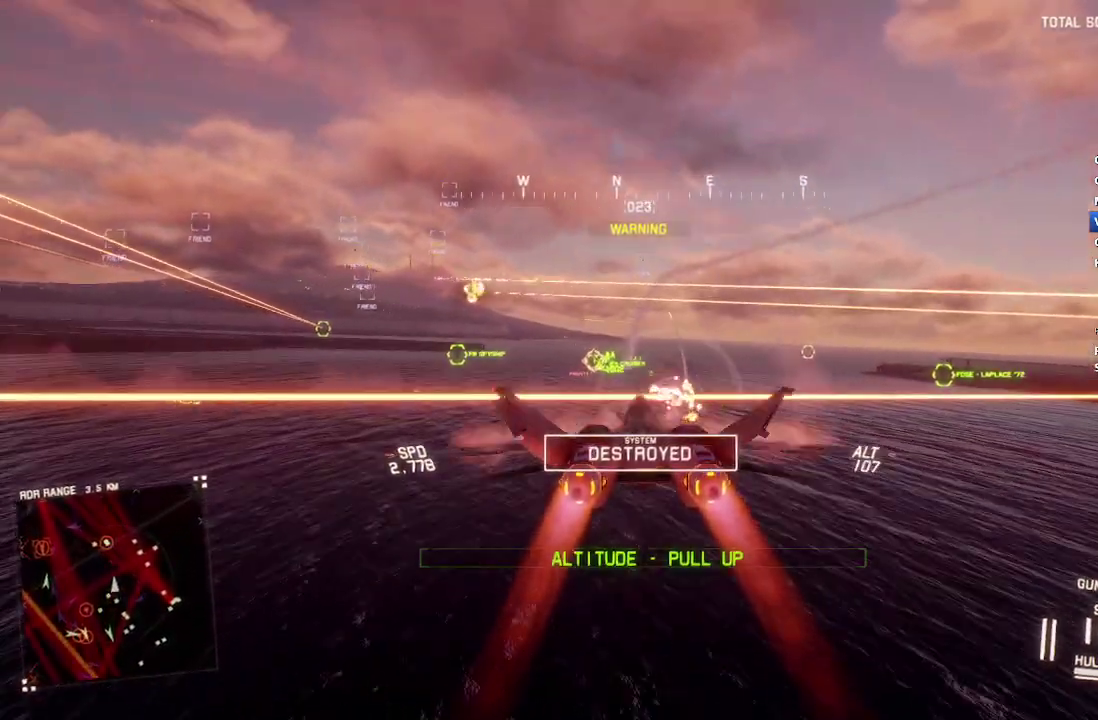
{"buttons": ["A", "R2"], "left_stick": "center", "right_stick": "center", "events": [[17, "left_stick", "center"], [217, "left_stick", "up"], [333, "L1", "up"], [333, "left_stick", "center"], [483, "A", "down"]]}
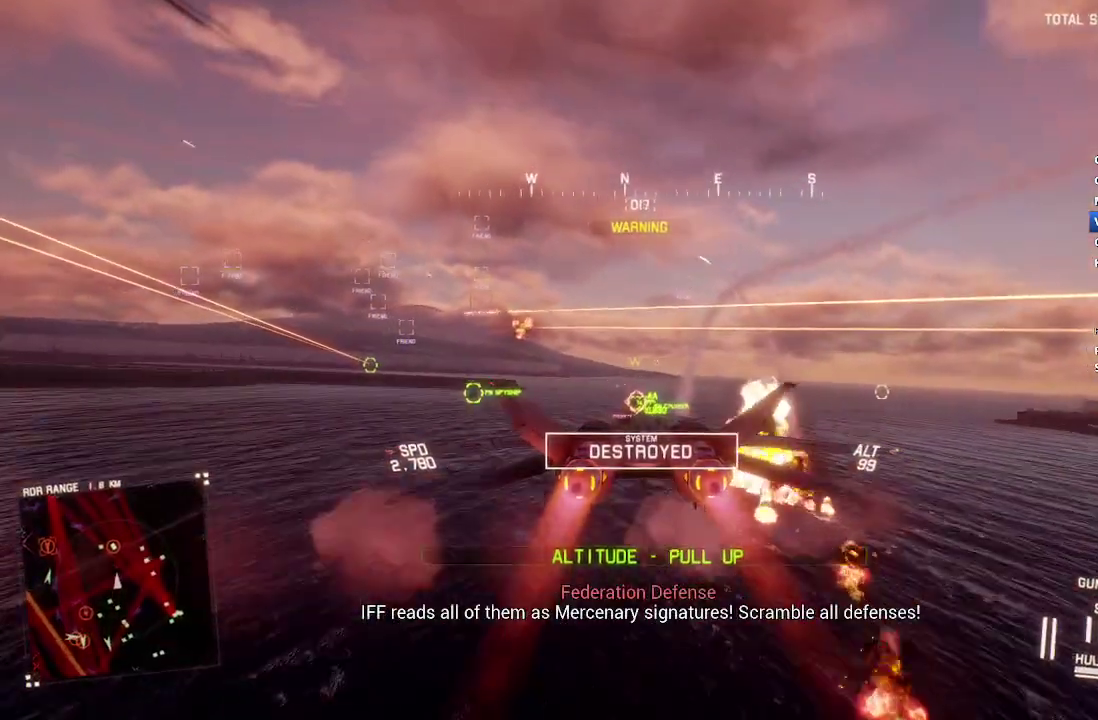
{"buttons": ["A", "R2"], "left_stick": "center", "right_stick": "center", "events": [[50, "left_stick", "up"], [83, "A", "up"], [150, "A", "down"], [150, "R1", "down"], [150, "left_stick", "center"], [250, "A", "up"], [267, "R1", "up"], [300, "A", "down"], [317, "left_stick", "up"], [383, "A", "up"], [400, "left_stick", "center"], [450, "A", "down"]]}
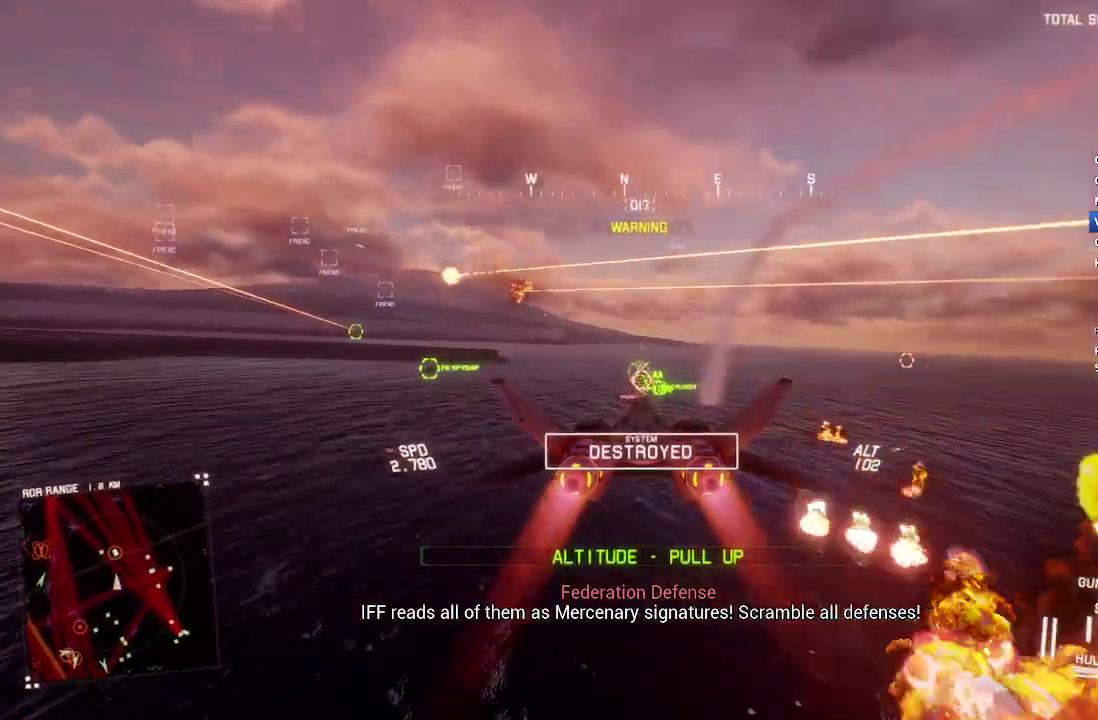
{"buttons": ["L2"], "left_stick": "center", "right_stick": "center", "events": [[33, "A", "up"], [83, "A", "down"], [183, "A", "up"], [233, "A", "down"], [250, "L1", "down"], [300, "A", "up"], [350, "L1", "up"], [383, "A", "down"], [417, "L2", "down"], [483, "A", "up"], [500, "R2", "up"]]}
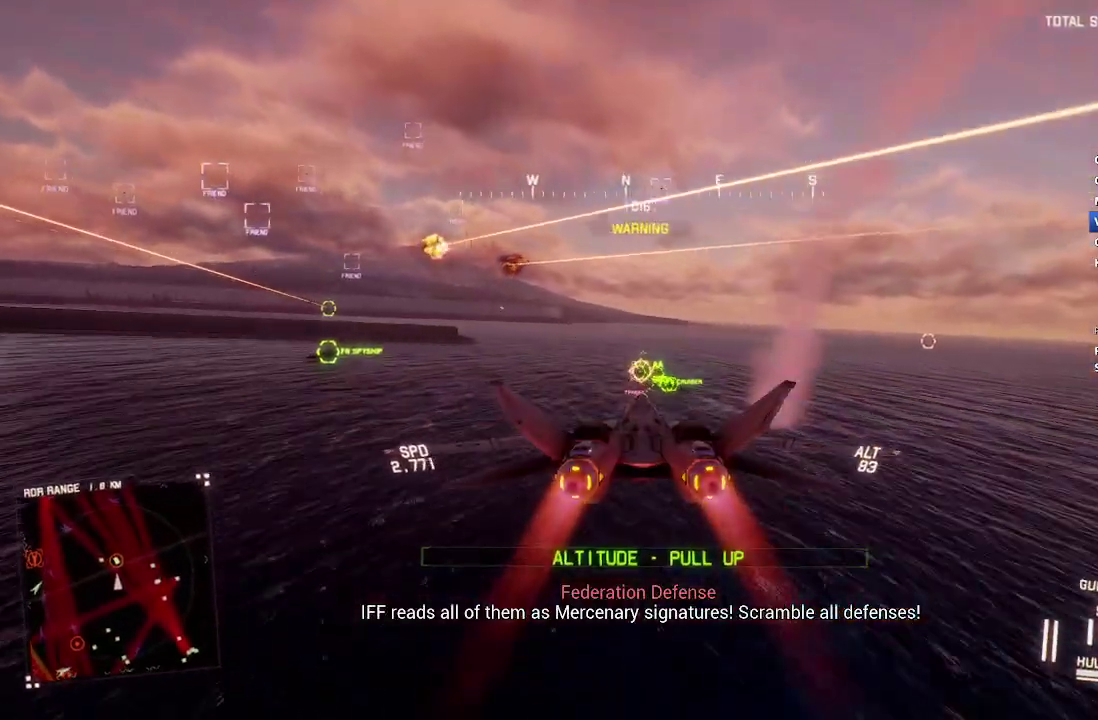
{"buttons": ["A", "L2", "R2"], "left_stick": "down-right", "right_stick": "center", "events": [[33, "A", "down"], [33, "left_stick", "down-left"], [83, "A", "up"], [150, "left_stick", "down"], [167, "A", "down"], [233, "A", "up"], [300, "A", "down"], [367, "A", "up"], [433, "R2", "down"], [433, "left_stick", "down-right"], [450, "A", "down"]]}
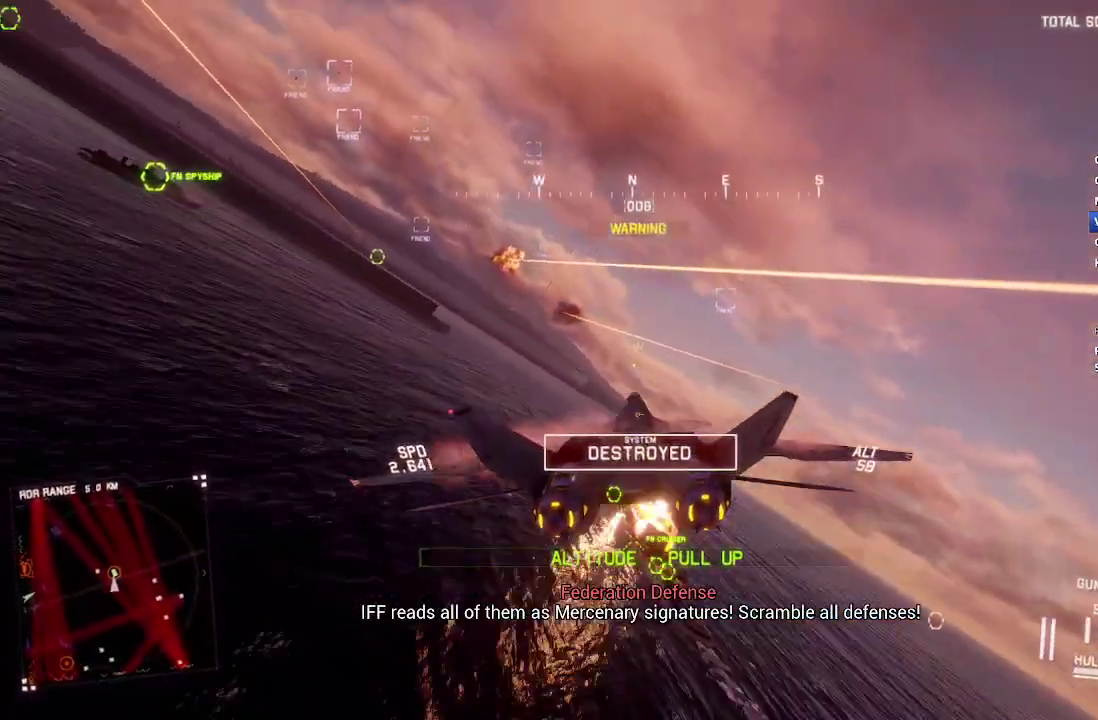
{"buttons": ["R2"], "left_stick": "center", "right_stick": "center", "events": [[33, "A", "up"], [33, "left_stick", "center"], [50, "L2", "up"], [333, "left_stick", "up"], [417, "left_stick", "center"]]}
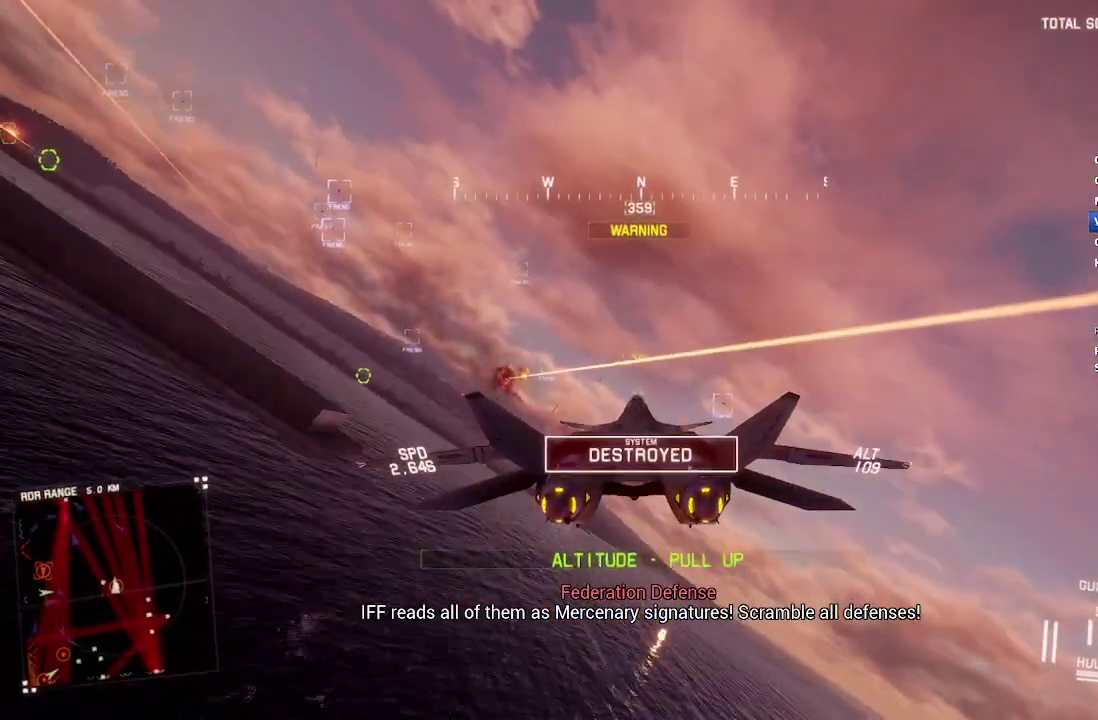
{"buttons": ["R2"], "left_stick": "down", "right_stick": "center", "events": [[200, "left_stick", "down-left"], [367, "left_stick", "down"]]}
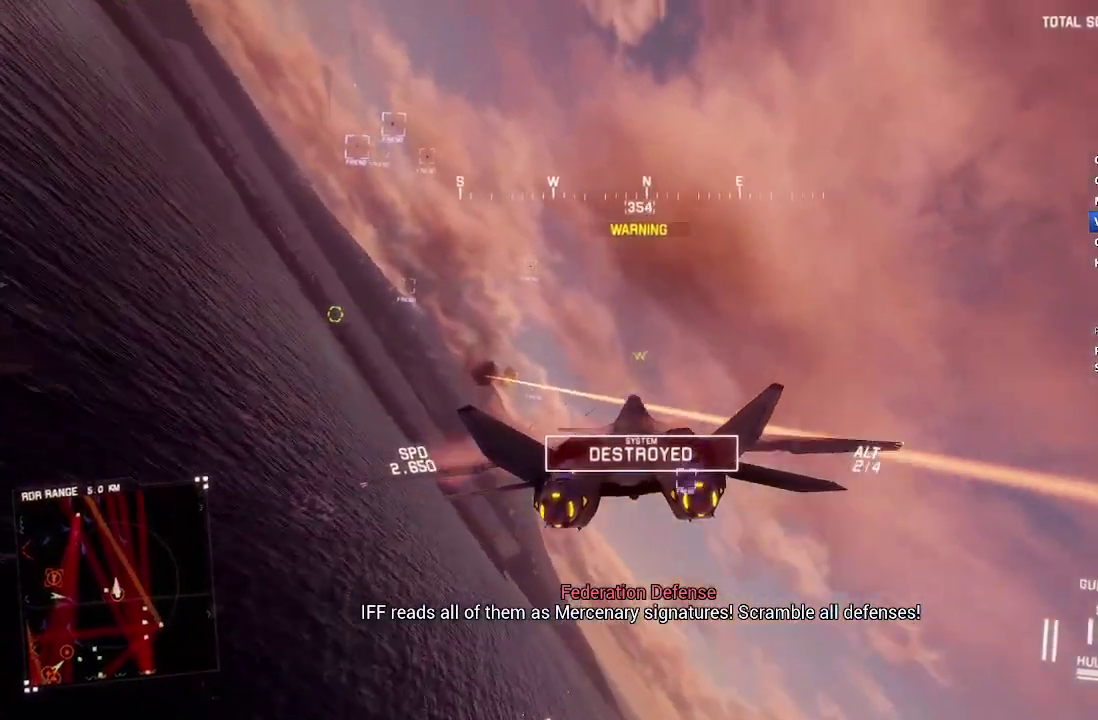
{"buttons": ["R2"], "left_stick": "down-right", "right_stick": "left", "events": [[83, "left_stick", "down-right"], [283, "right_stick", "left"], [317, "left_stick", "center"], [483, "left_stick", "down-right"]]}
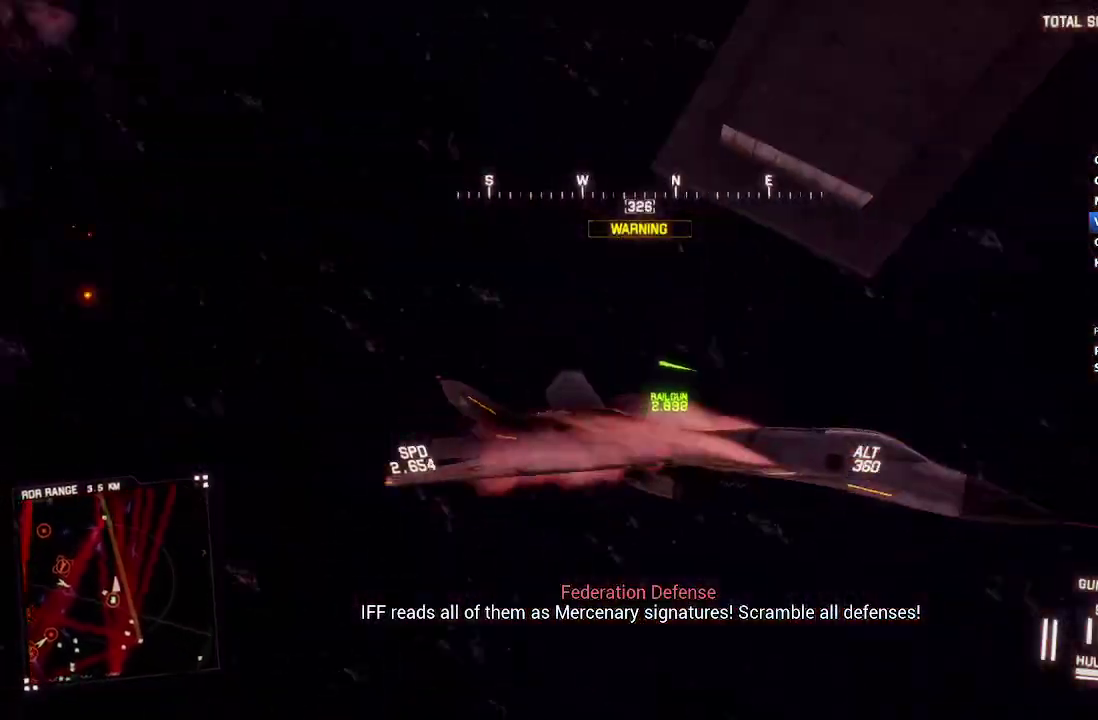
{"buttons": ["R2"], "left_stick": "center", "right_stick": "left", "events": [[300, "left_stick", "center"]]}
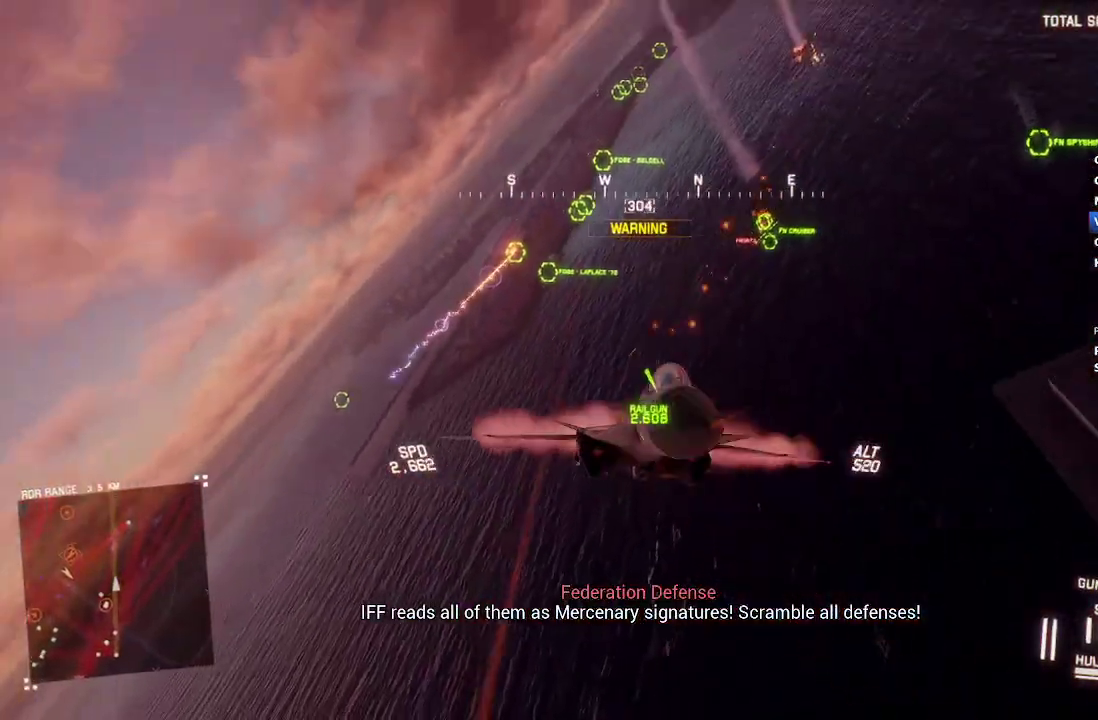
{"buttons": ["R2"], "left_stick": "down", "right_stick": "left", "events": [[200, "DPAD_LEFT", "down"], [300, "DPAD_LEFT", "up"], [483, "left_stick", "down"]]}
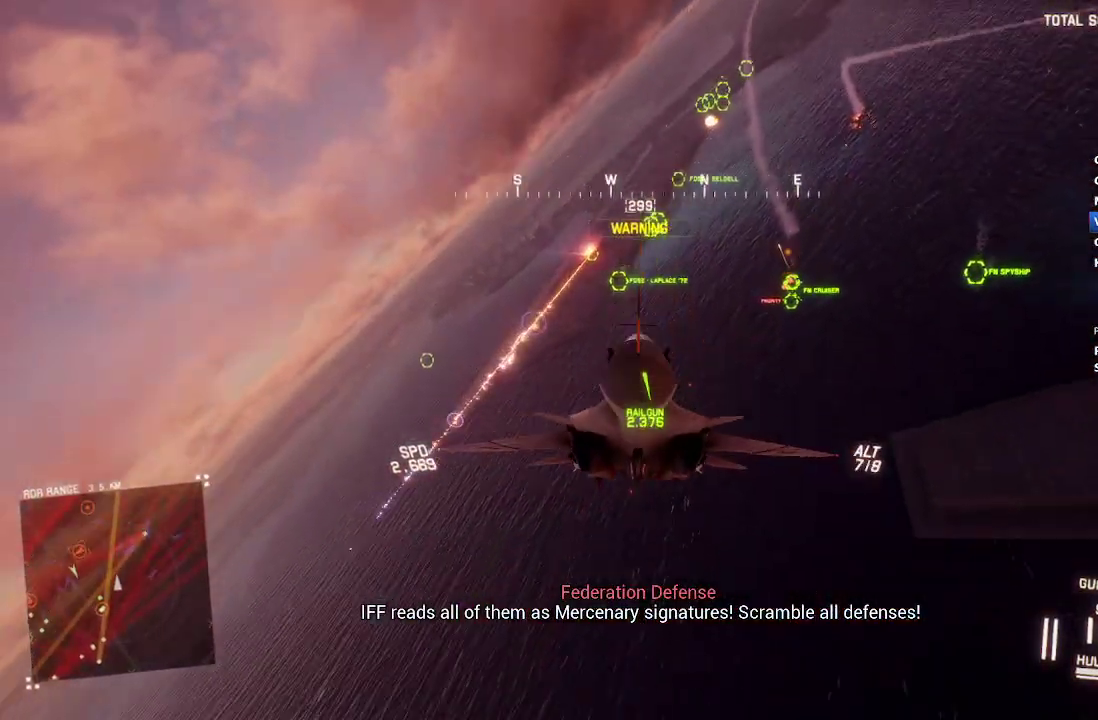
{"buttons": ["L2"], "left_stick": "down", "right_stick": "up-left", "events": [[17, "L2", "down"], [17, "R2", "up"], [500, "right_stick", "up-left"]]}
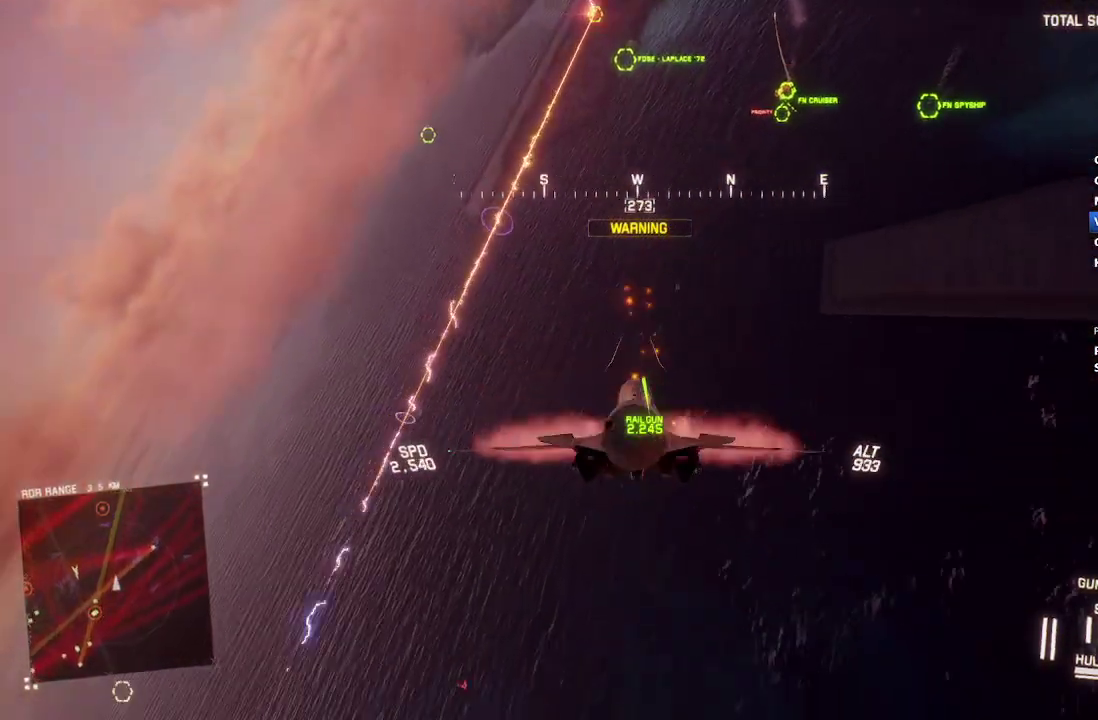
{"buttons": ["L2"], "left_stick": "down", "right_stick": "up-left", "events": []}
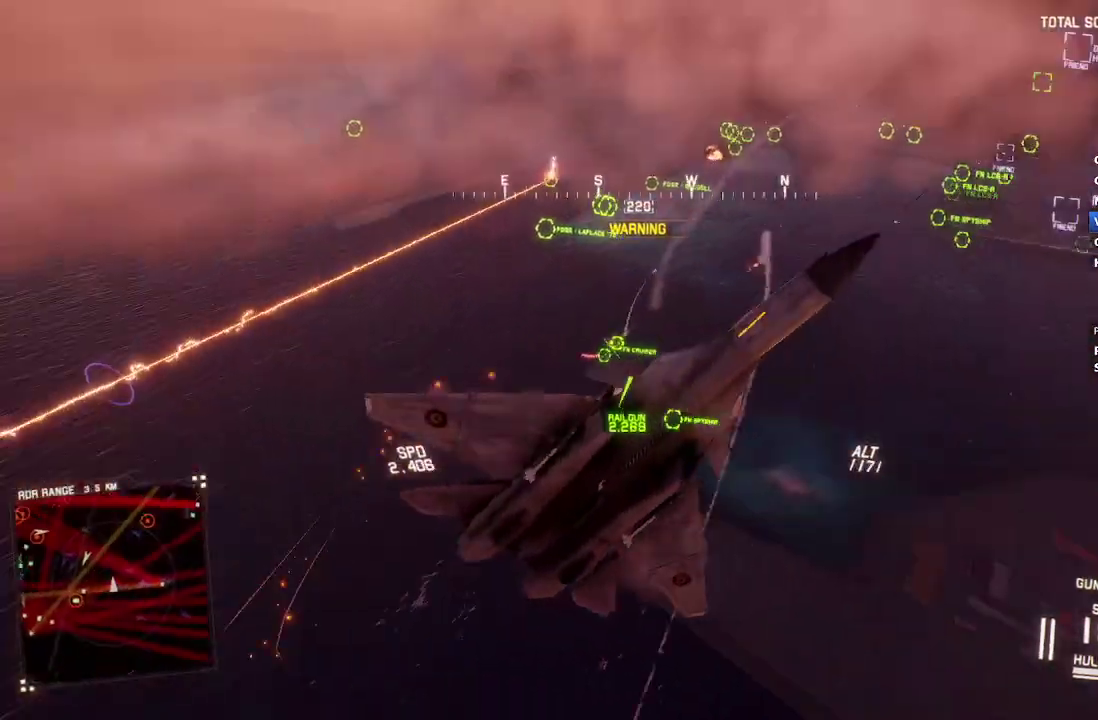
{"buttons": ["L2"], "left_stick": "down", "right_stick": "center", "events": [[17, "right_stick", "up"], [167, "right_stick", "center"]]}
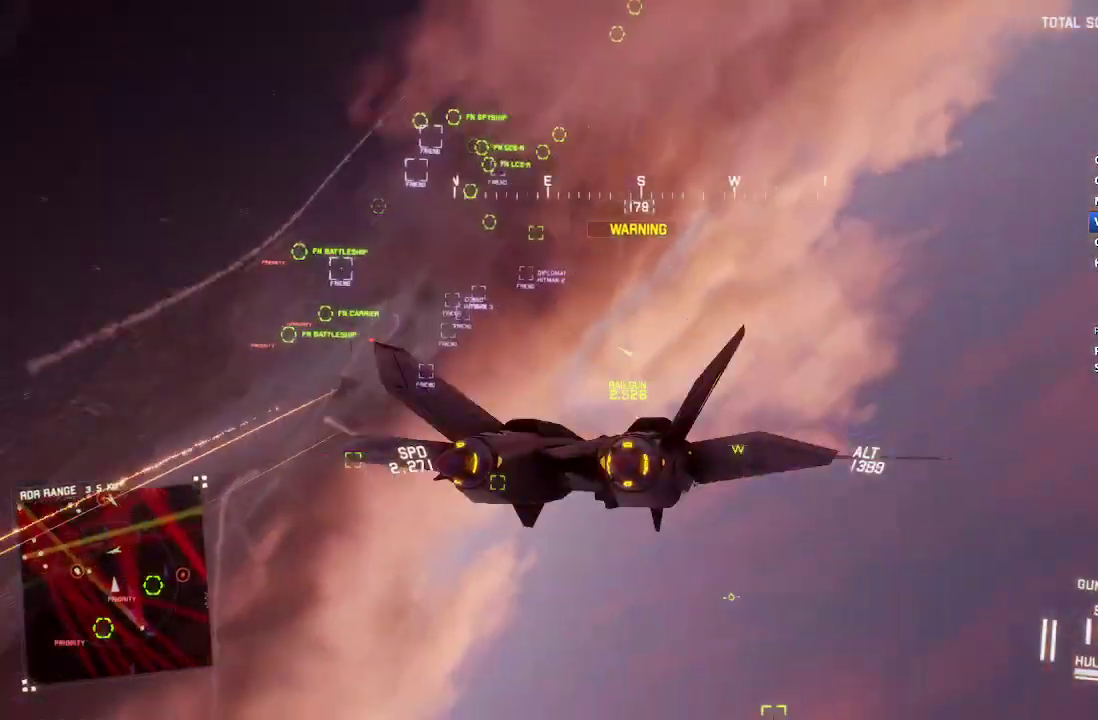
{"buttons": ["L2"], "left_stick": "down", "right_stick": "center", "events": [[100, "right_stick", "up"], [200, "left_stick", "down-left"], [267, "right_stick", "up-left"], [433, "right_stick", "center"], [467, "left_stick", "down"]]}
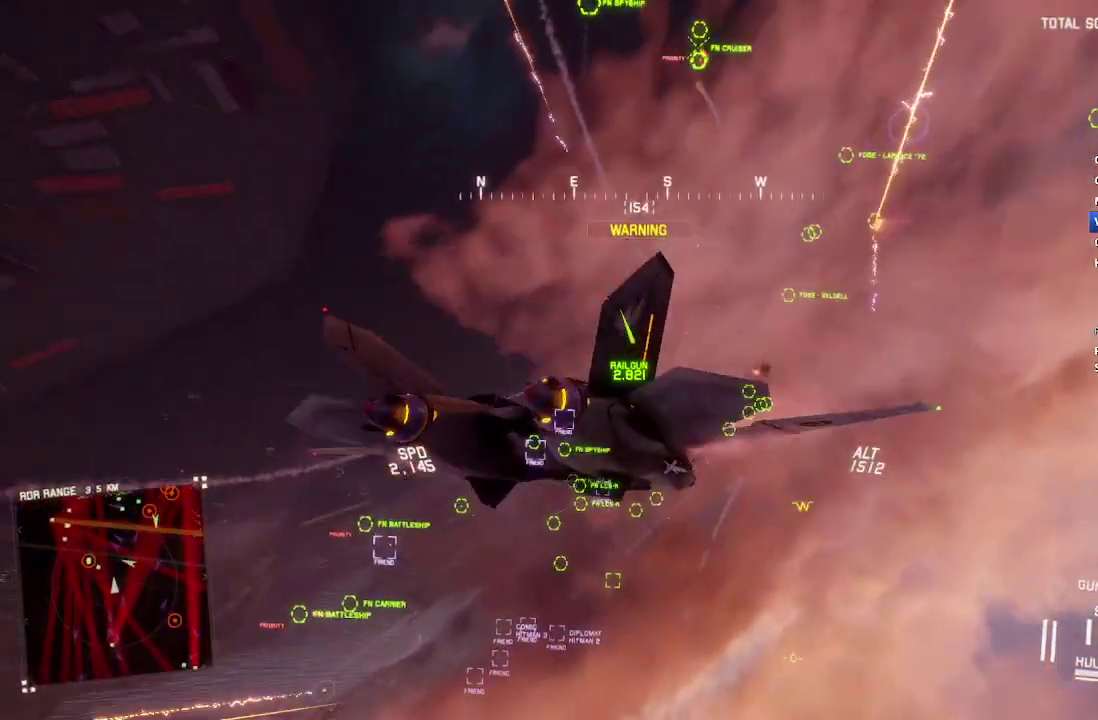
{"buttons": ["L2", "R1"], "left_stick": "down", "right_stick": "center", "events": [[467, "R1", "down"]]}
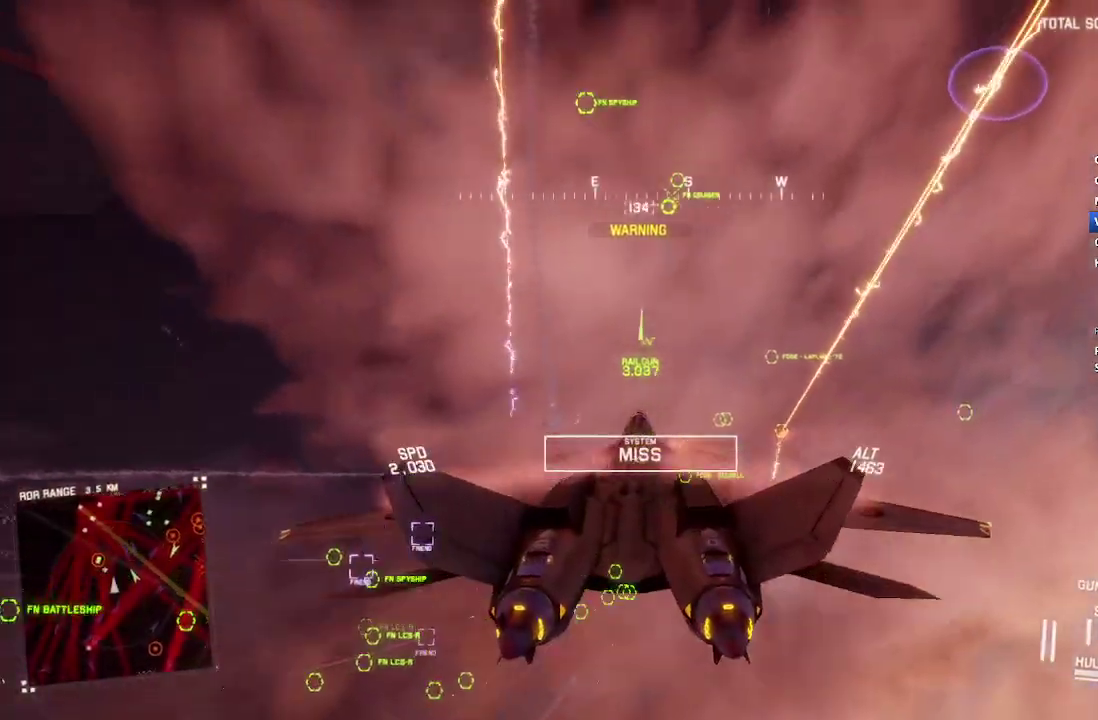
{"buttons": ["A", "L2", "R1"], "left_stick": "center", "right_stick": "center", "events": [[117, "left_stick", "center"], [150, "R1", "up"], [250, "R1", "down"], [283, "A", "down"], [300, "left_stick", "down"], [383, "A", "up"], [417, "left_stick", "center"], [450, "A", "down"]]}
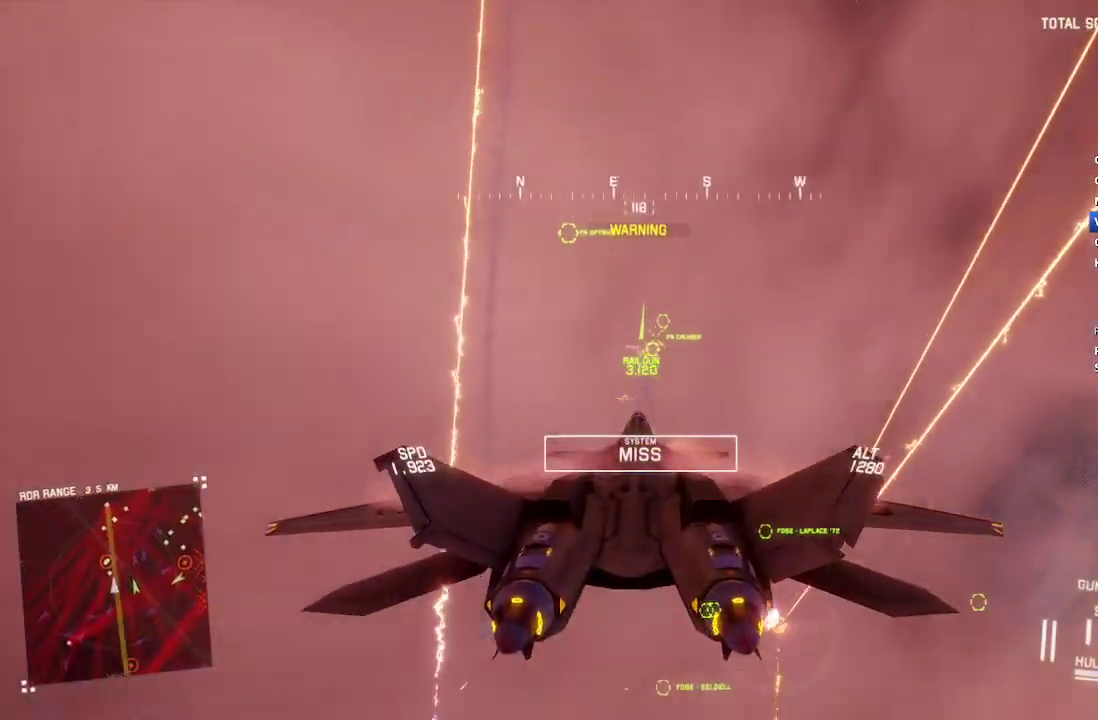
{"buttons": ["L1", "L2"], "left_stick": "center", "right_stick": "center", "events": [[17, "A", "up"], [83, "A", "down"], [117, "left_stick", "up"], [150, "A", "up"], [233, "left_stick", "center"], [250, "A", "down"], [317, "L1", "down"], [350, "A", "up"], [350, "R1", "up"], [400, "A", "down"], [483, "A", "up"]]}
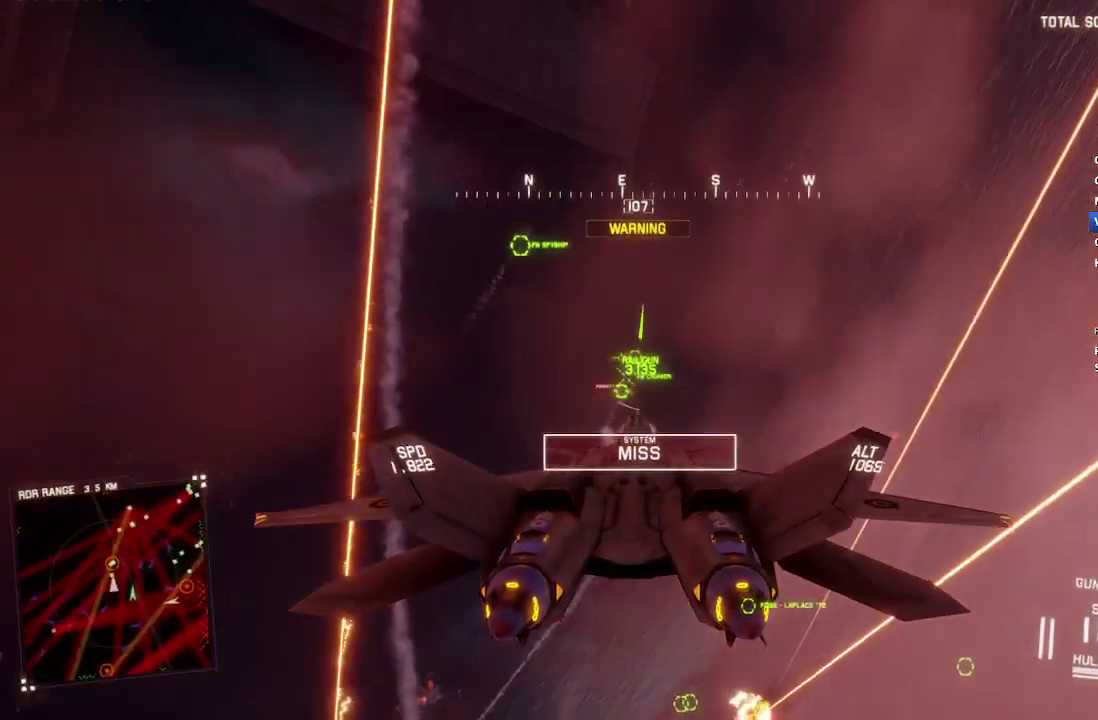
{"buttons": ["L2"], "left_stick": "center", "right_stick": "center", "events": [[33, "left_stick", "up"], [50, "A", "down"], [150, "A", "up"], [167, "left_stick", "center"], [200, "L1", "up"], [200, "R1", "down"], [217, "A", "down"], [300, "A", "up"], [367, "A", "down"], [433, "A", "up"], [483, "R1", "up"]]}
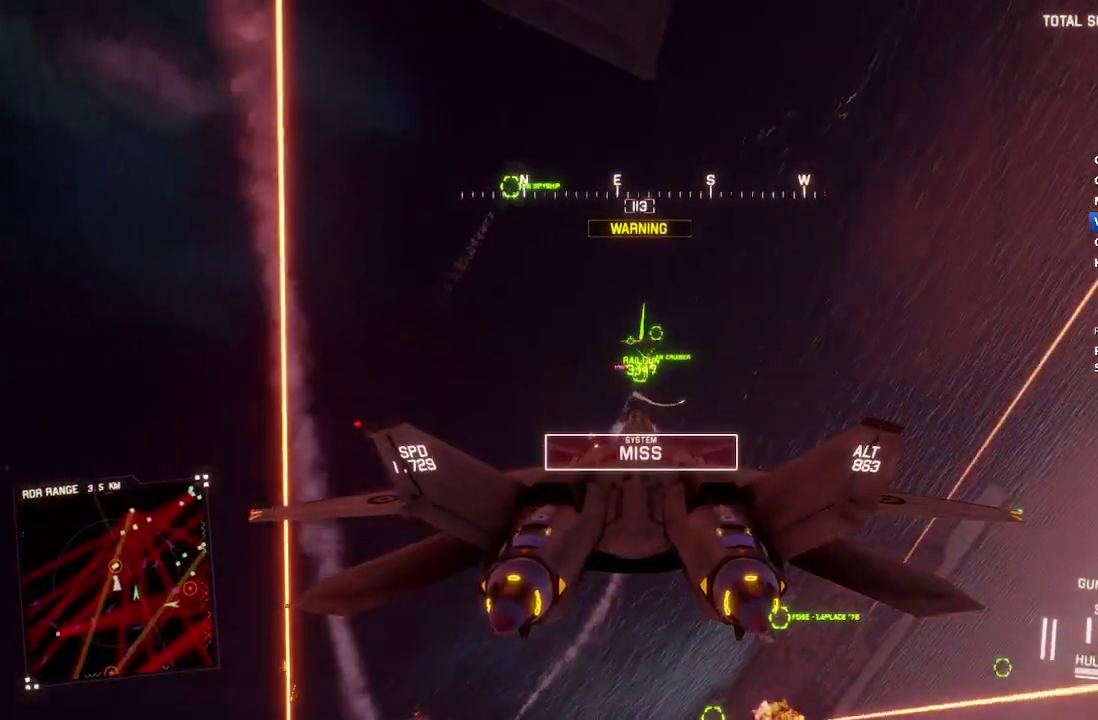
{"buttons": ["L2", "R1"], "left_stick": "center", "right_stick": "center", "events": [[33, "A", "down"], [100, "A", "up"], [150, "A", "down"], [167, "R1", "down"], [233, "A", "up"], [283, "left_stick", "down"], [300, "A", "down"], [350, "left_stick", "down-right"], [367, "A", "up"], [433, "left_stick", "center"], [450, "A", "down"], [500, "A", "up"]]}
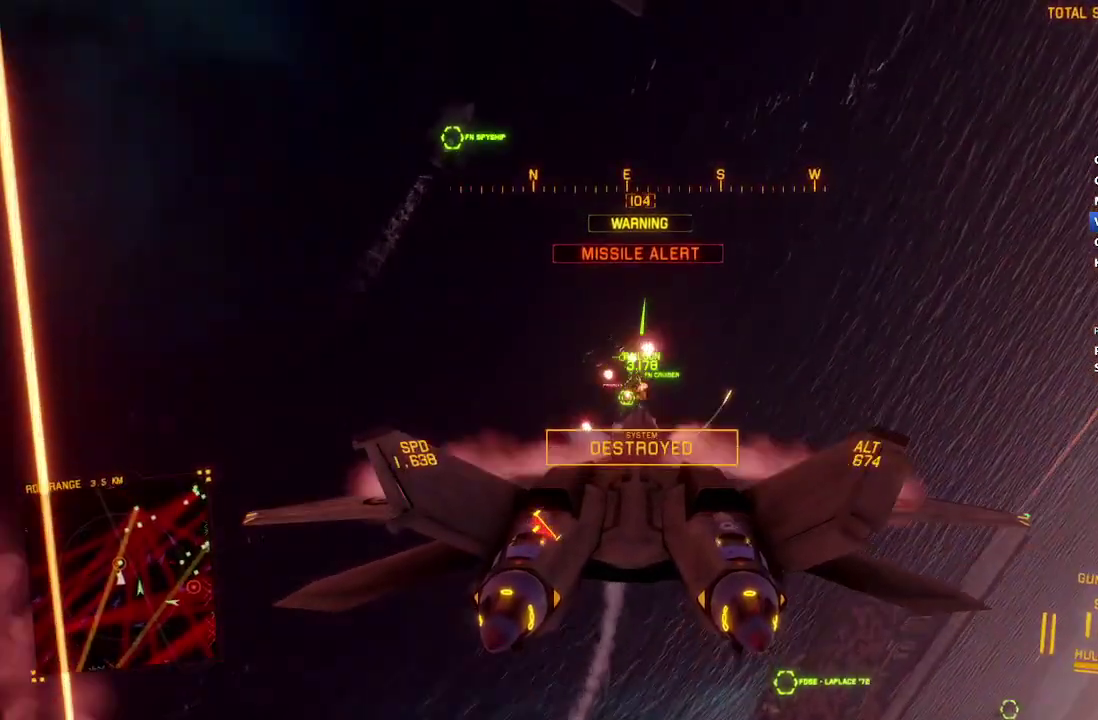
{"buttons": ["L2"], "left_stick": "down-right", "right_stick": "center", "events": [[83, "A", "down"], [117, "left_stick", "down-right"], [167, "A", "up"], [200, "R1", "up"]]}